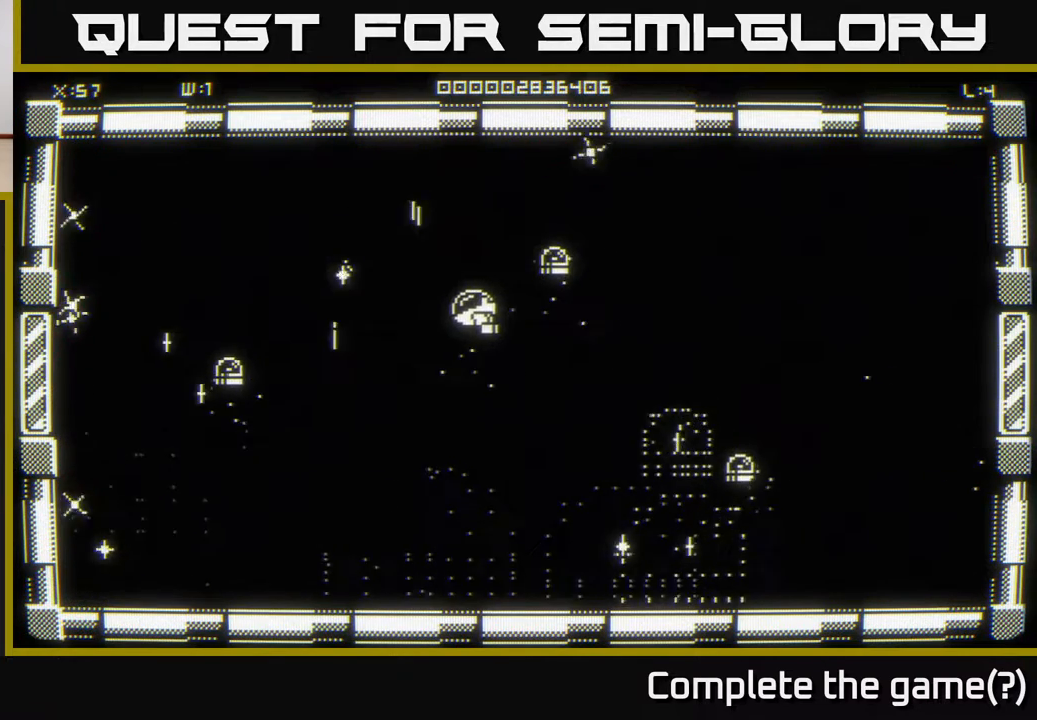
Gameplay with a controller (Xbox layout); each line is a JSON object with the inputs held at the frame after it. "events" lists button and stick changes between this image and that frame as [ms after this image, input, new state], when the widget could be followed in between.
{"buttons": [], "left_stick": "right", "right_stick": "right", "events": [[217, "right_stick", "right"], [367, "left_stick", "right"]]}
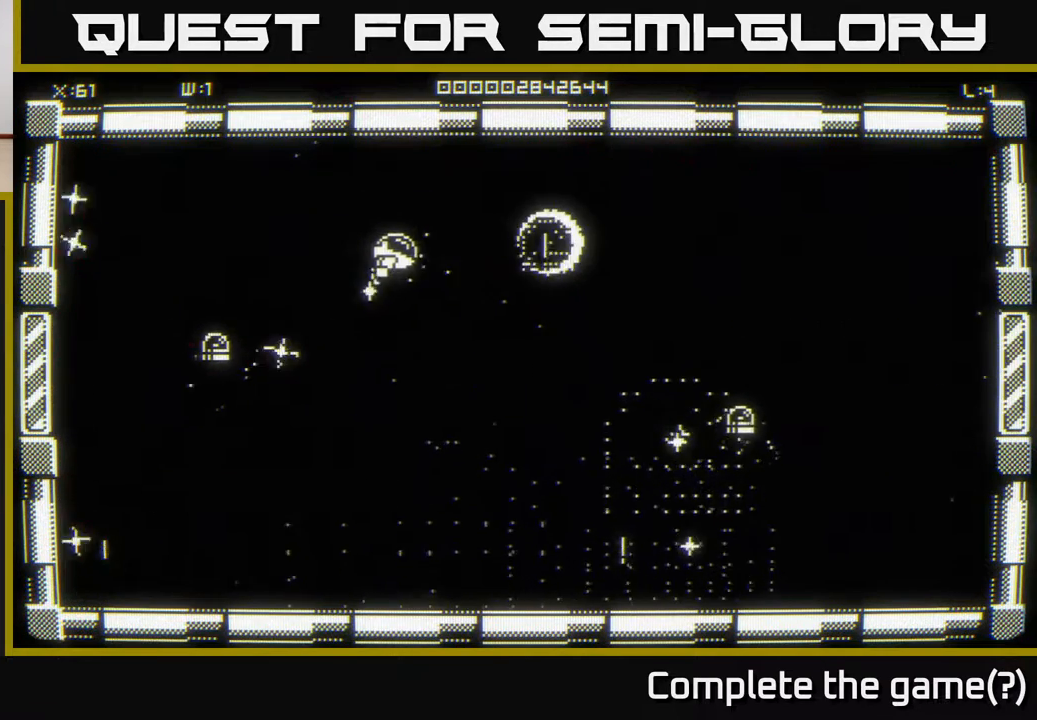
{"buttons": [], "left_stick": "down", "right_stick": "left", "events": [[17, "left_stick", "down-right"], [150, "right_stick", "down-left"], [300, "right_stick", "left"], [383, "left_stick", "down"]]}
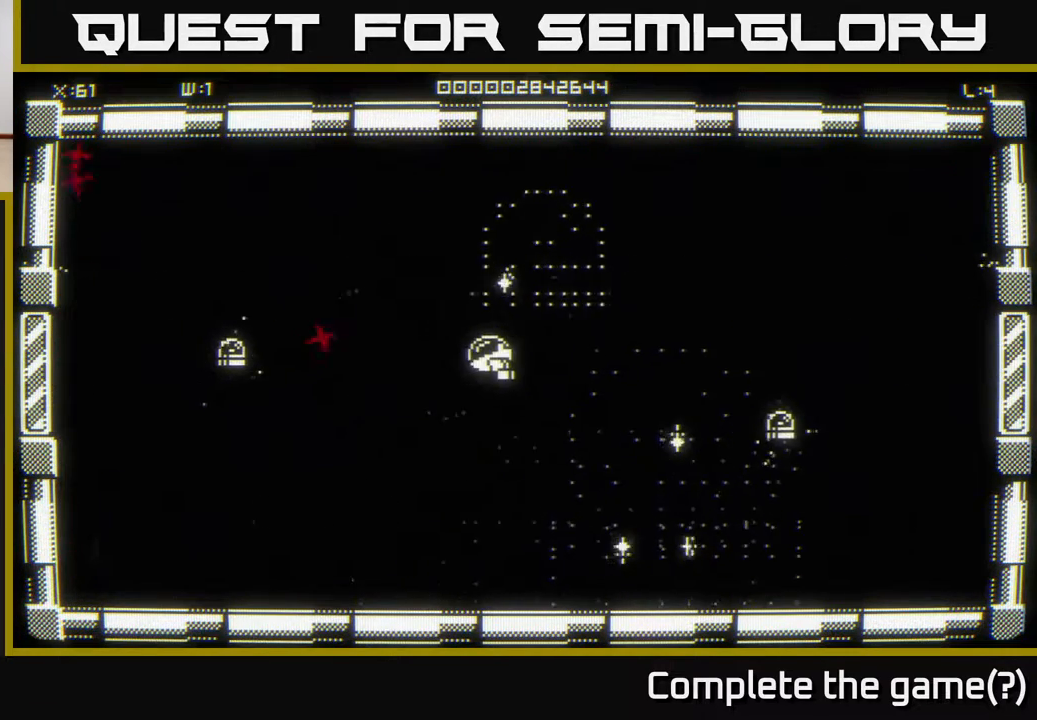
{"buttons": [], "left_stick": "down-left", "right_stick": "right", "events": [[50, "left_stick", "left"], [383, "right_stick", "center"], [400, "left_stick", "down-left"], [500, "right_stick", "right"]]}
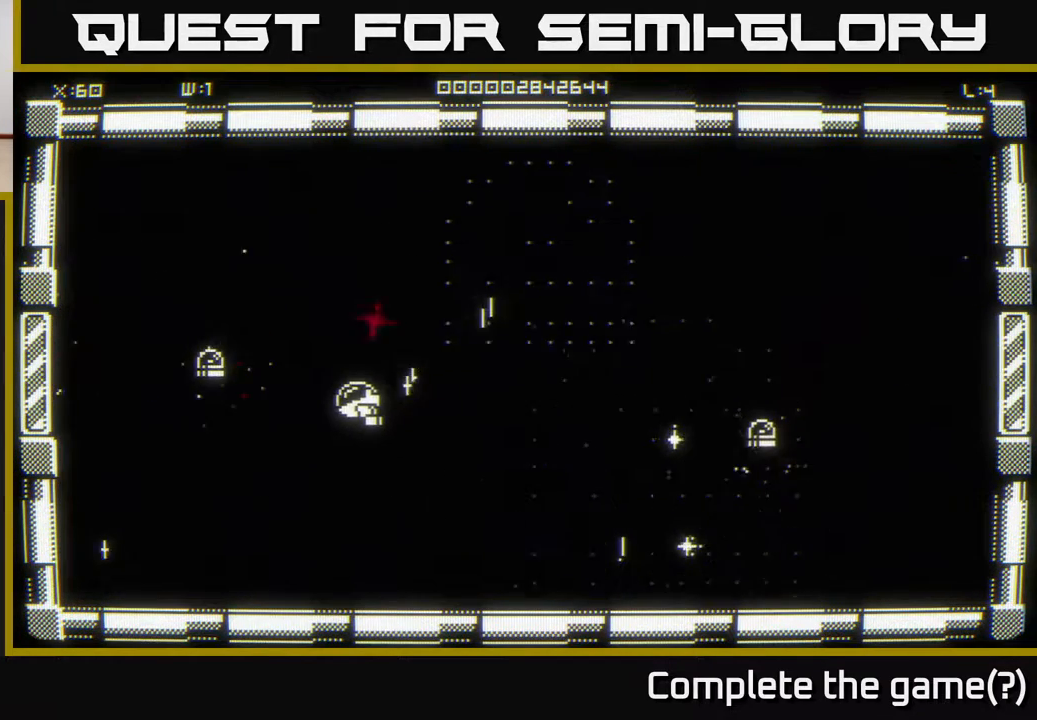
{"buttons": [], "left_stick": "down-left", "right_stick": "right", "events": [[100, "left_stick", "left"], [367, "left_stick", "down-left"]]}
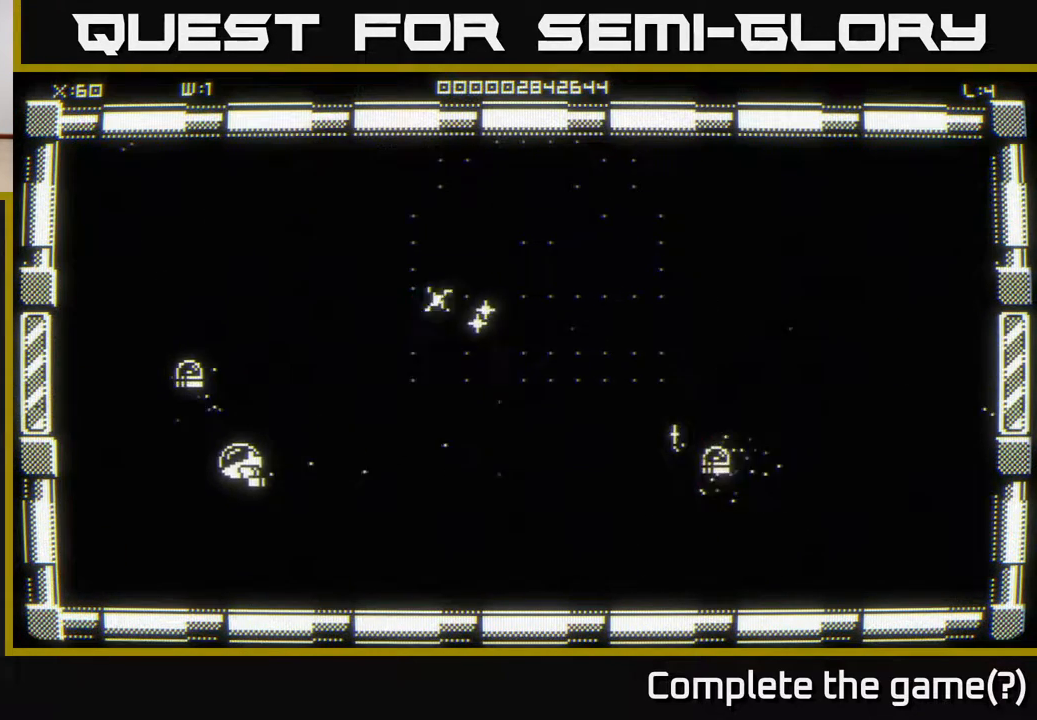
{"buttons": [], "left_stick": "down-left", "right_stick": "center", "events": [[183, "right_stick", "center"]]}
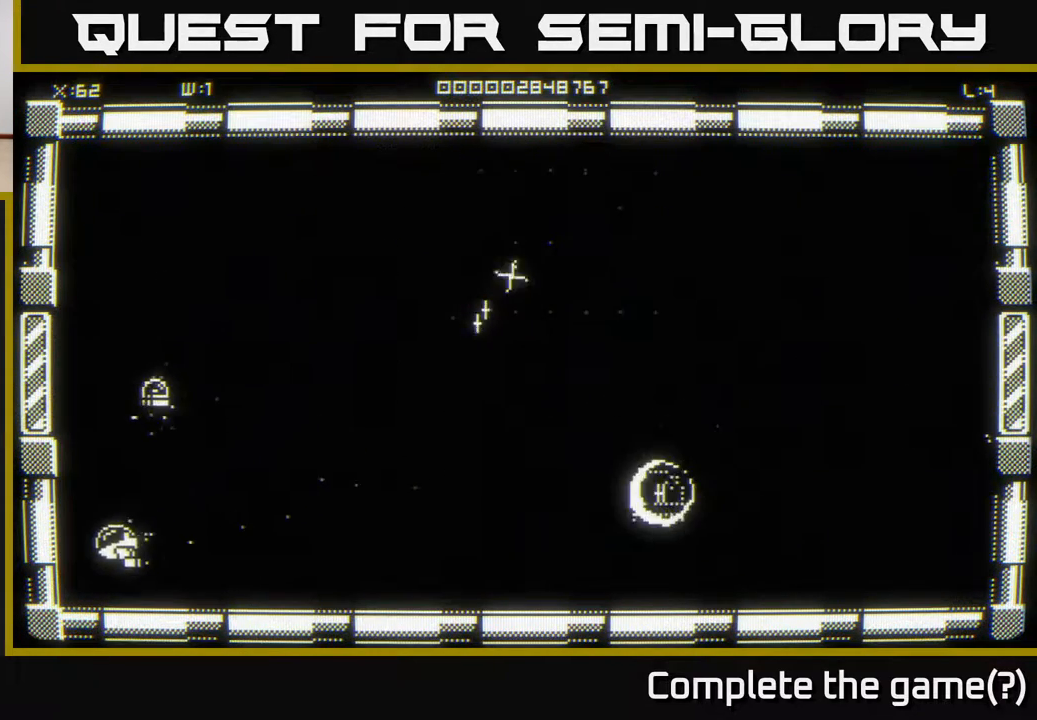
{"buttons": [], "left_stick": "up-right", "right_stick": "up", "events": [[33, "right_stick", "up"], [150, "left_stick", "up-right"], [383, "left_stick", "up"], [500, "left_stick", "up-right"]]}
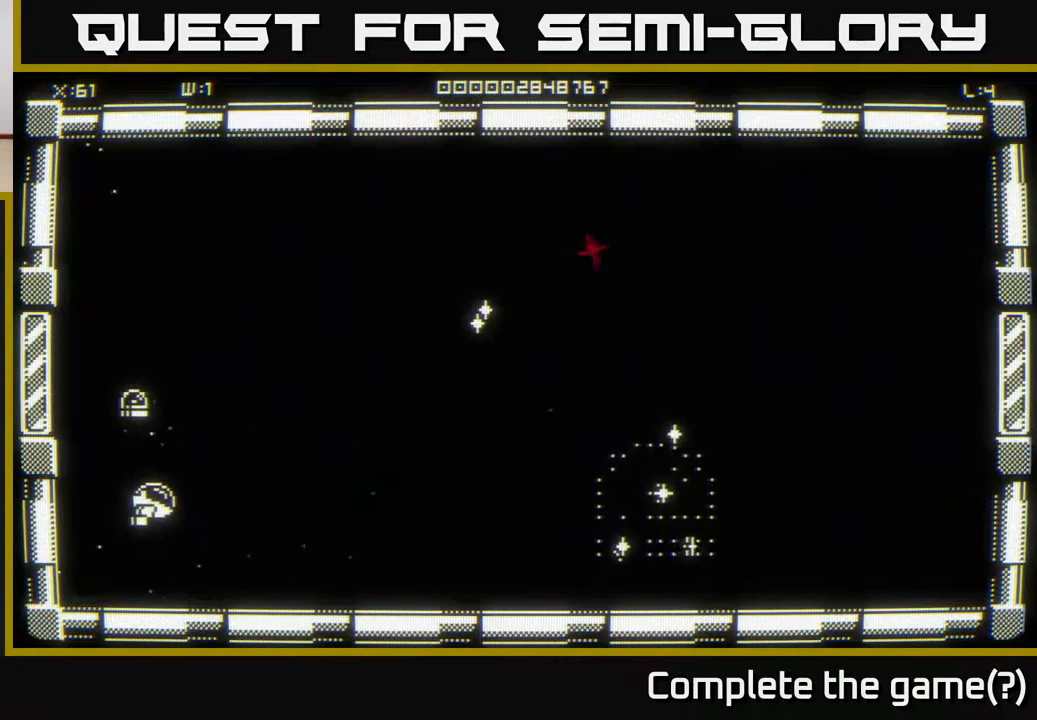
{"buttons": [], "left_stick": "up-right", "right_stick": "left", "events": [[67, "right_stick", "center"], [267, "left_stick", "right"], [400, "left_stick", "up-right"], [400, "right_stick", "left"]]}
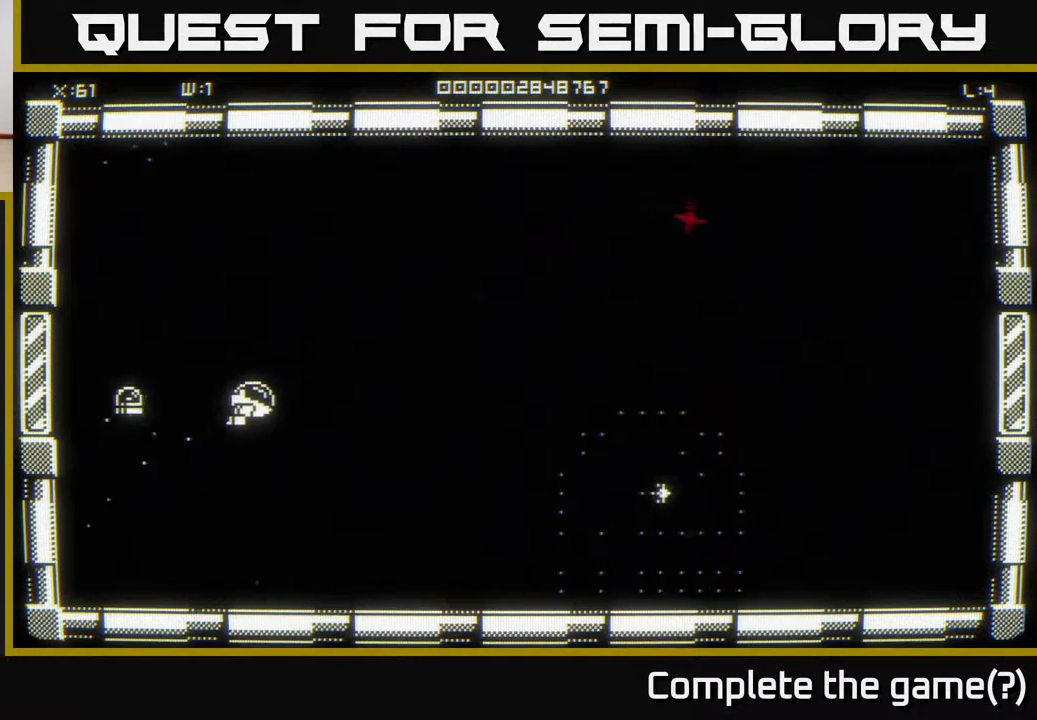
{"buttons": [], "left_stick": "left", "right_stick": "center", "events": [[83, "right_stick", "center"], [117, "left_stick", "left"], [300, "left_stick", "center"], [367, "right_stick", "left"], [433, "right_stick", "center"], [500, "left_stick", "left"]]}
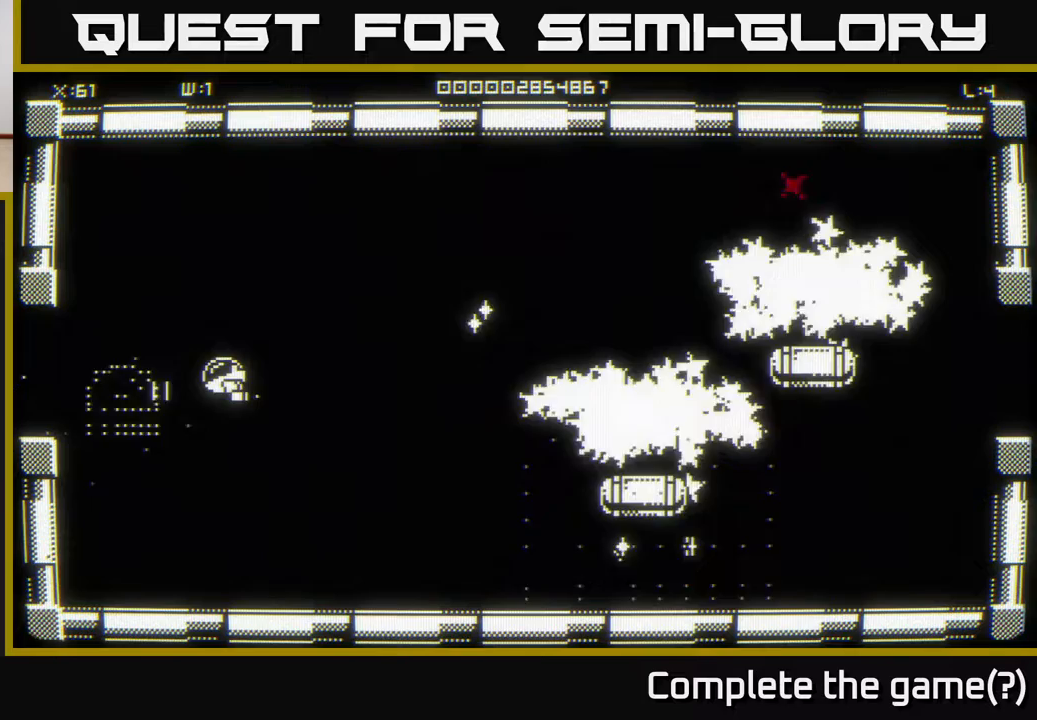
{"buttons": [], "left_stick": "up-right", "right_stick": "center", "events": [[167, "left_stick", "up"], [217, "left_stick", "right"], [417, "left_stick", "up-right"]]}
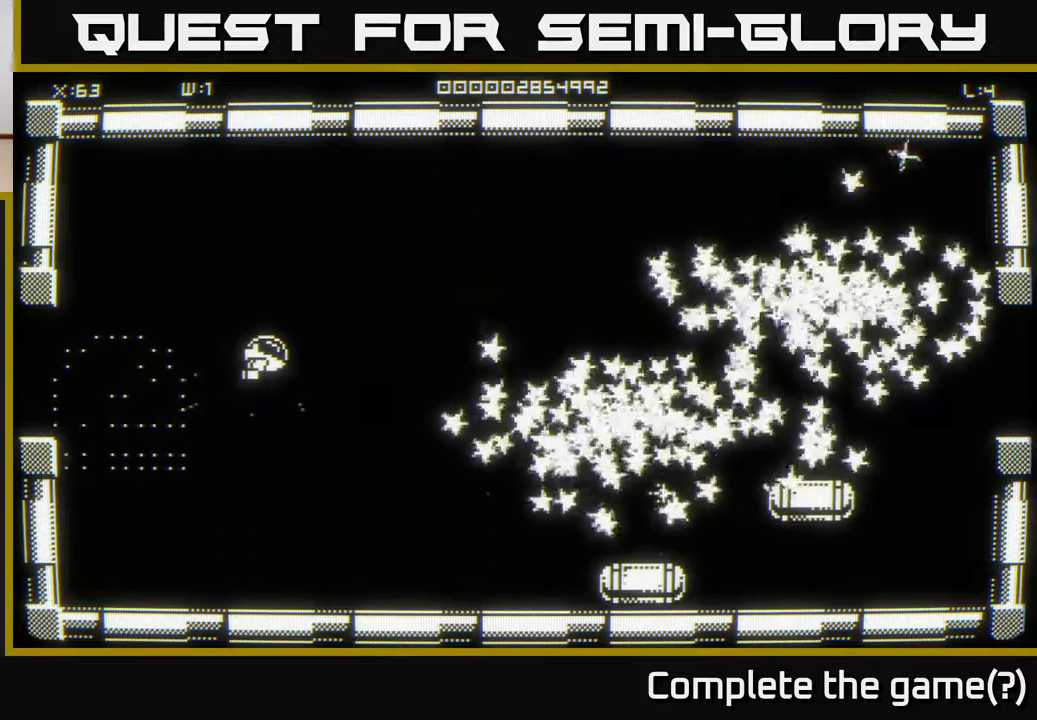
{"buttons": [], "left_stick": "right", "right_stick": "center", "events": [[83, "left_stick", "right"]]}
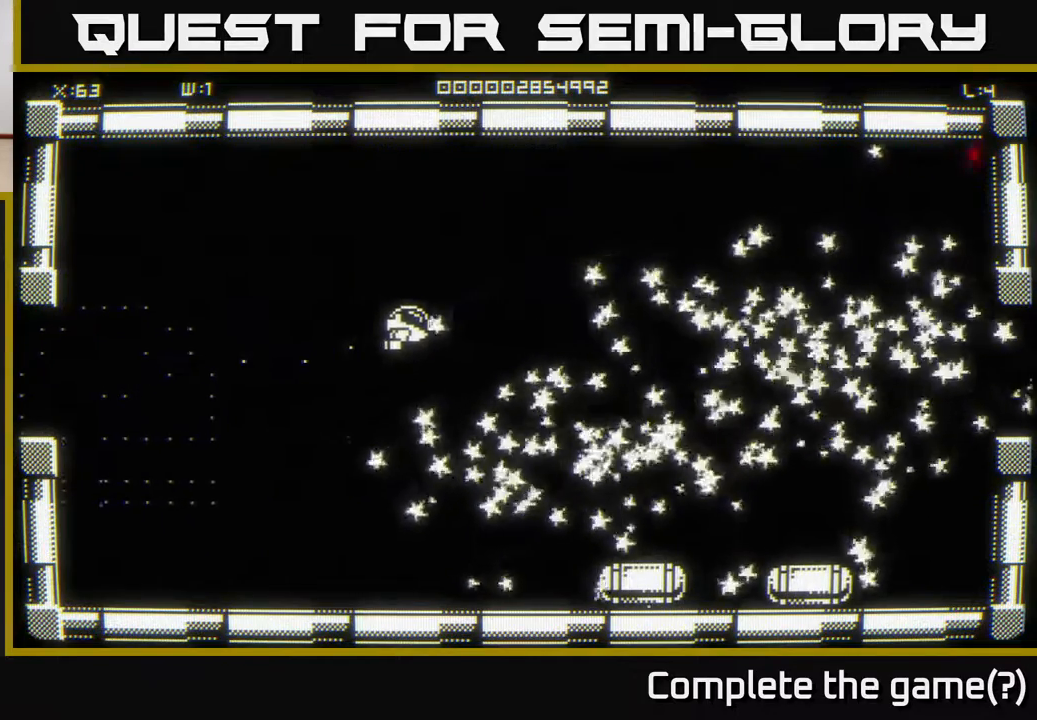
{"buttons": [], "left_stick": "right", "right_stick": "down", "events": [[483, "right_stick", "down"]]}
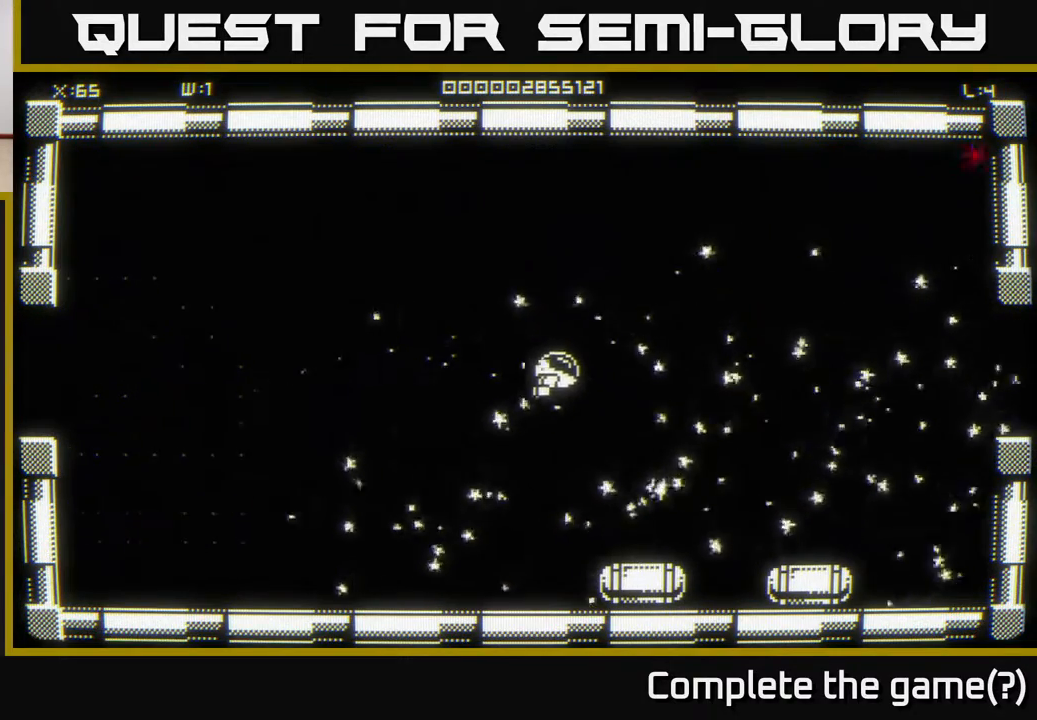
{"buttons": [], "left_stick": "center", "right_stick": "down", "events": [[233, "left_stick", "up"], [400, "left_stick", "center"]]}
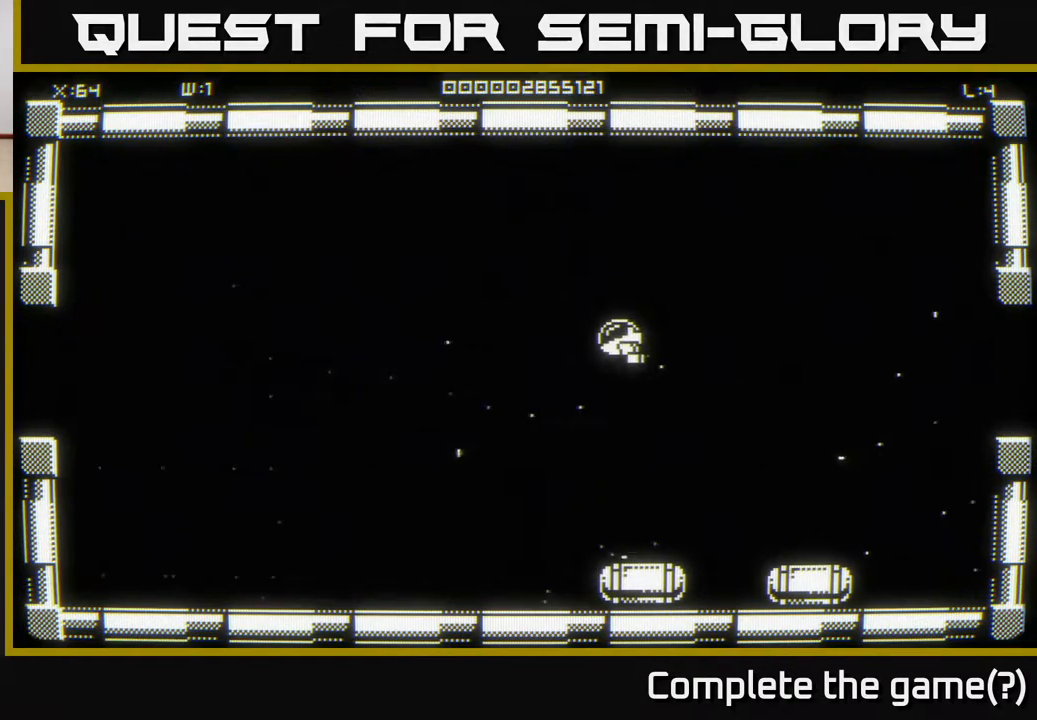
{"buttons": [], "left_stick": "center", "right_stick": "down", "events": []}
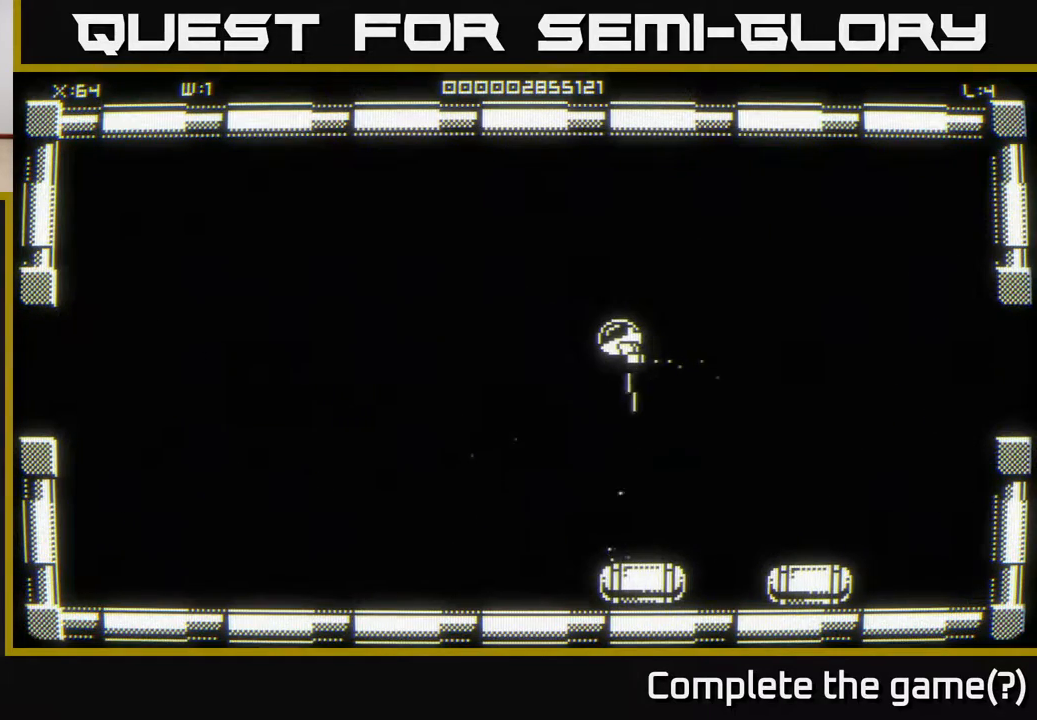
{"buttons": [], "left_stick": "center", "right_stick": "down", "events": []}
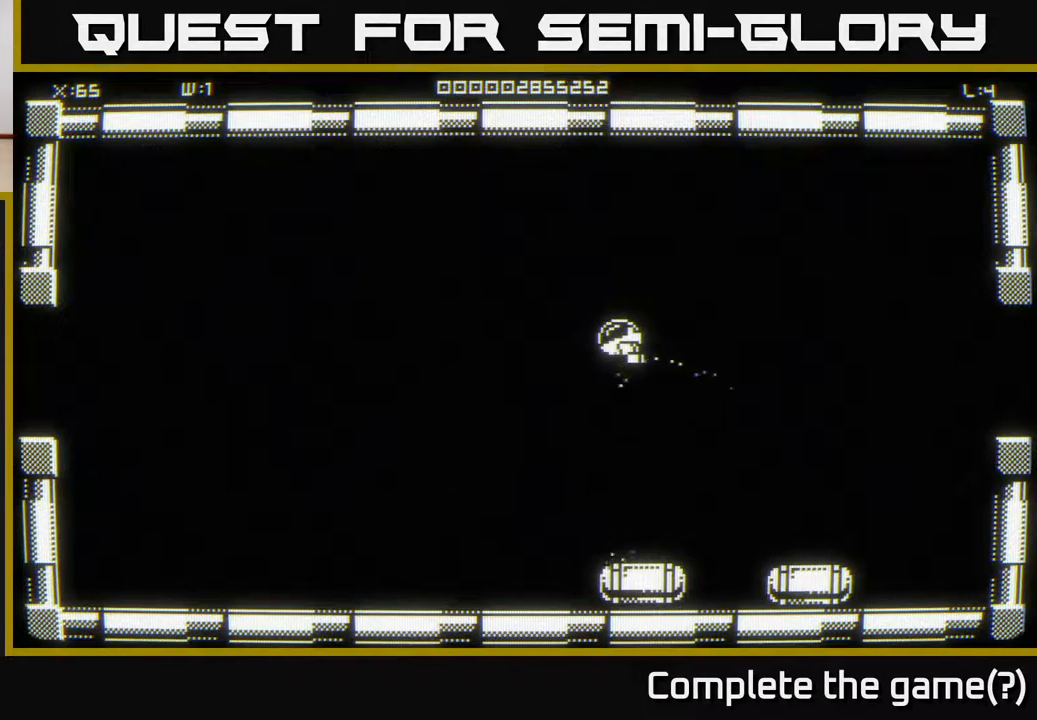
{"buttons": [], "left_stick": "center", "right_stick": "down", "events": []}
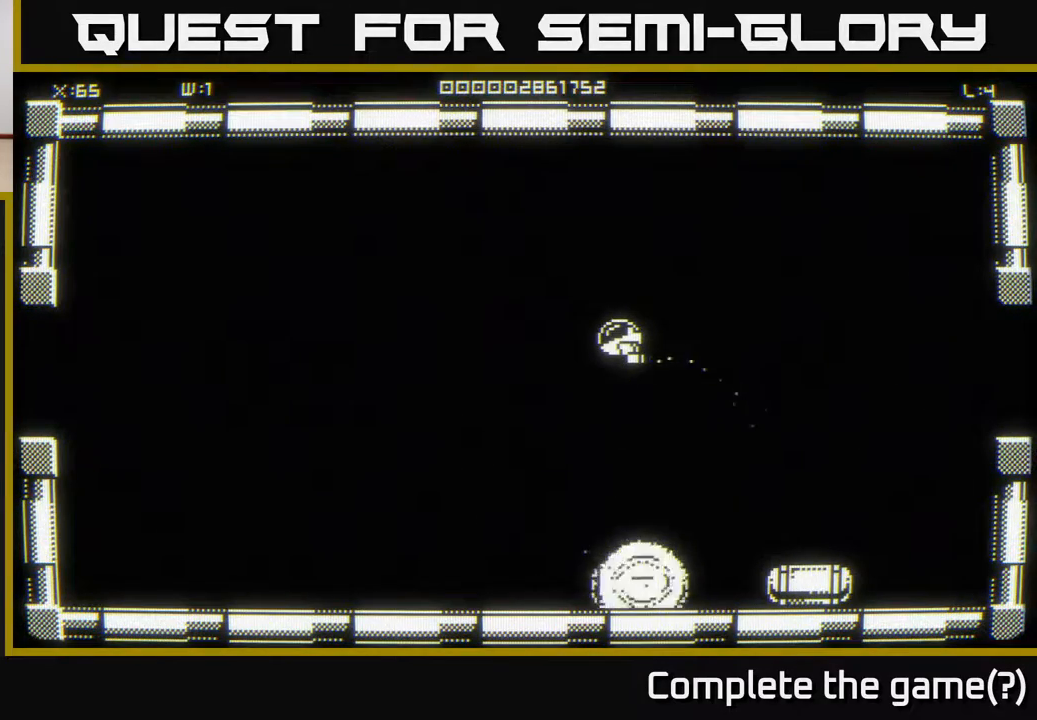
{"buttons": [], "left_stick": "center", "right_stick": "center", "events": [[233, "right_stick", "center"]]}
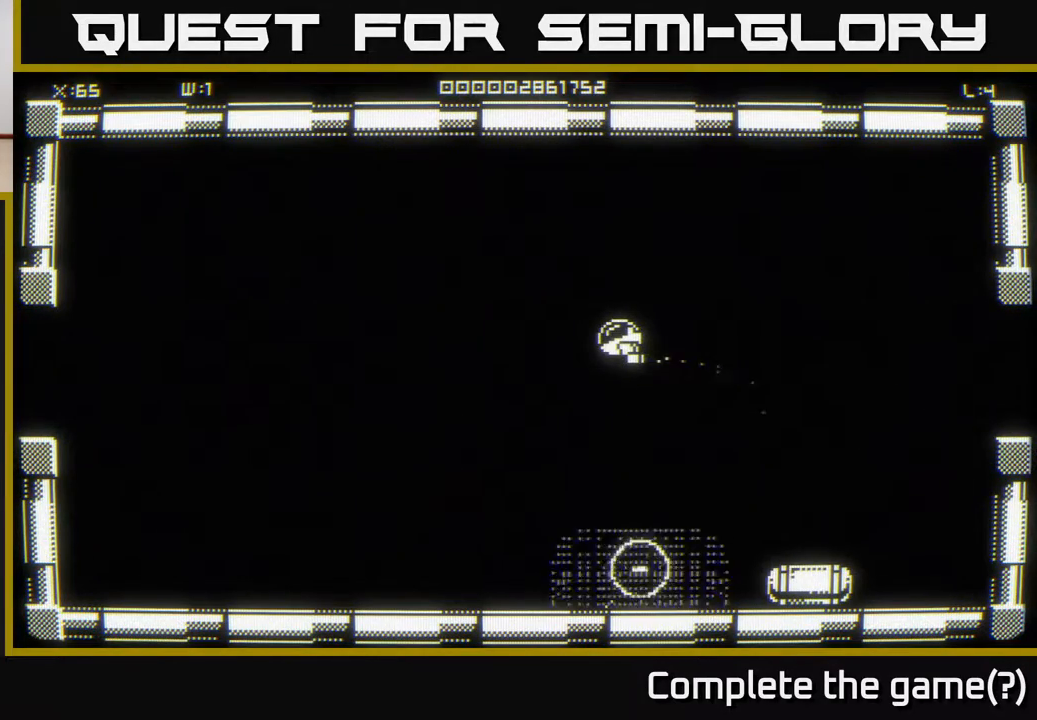
{"buttons": [], "left_stick": "down", "right_stick": "center", "events": [[67, "left_stick", "down-right"], [217, "left_stick", "down"]]}
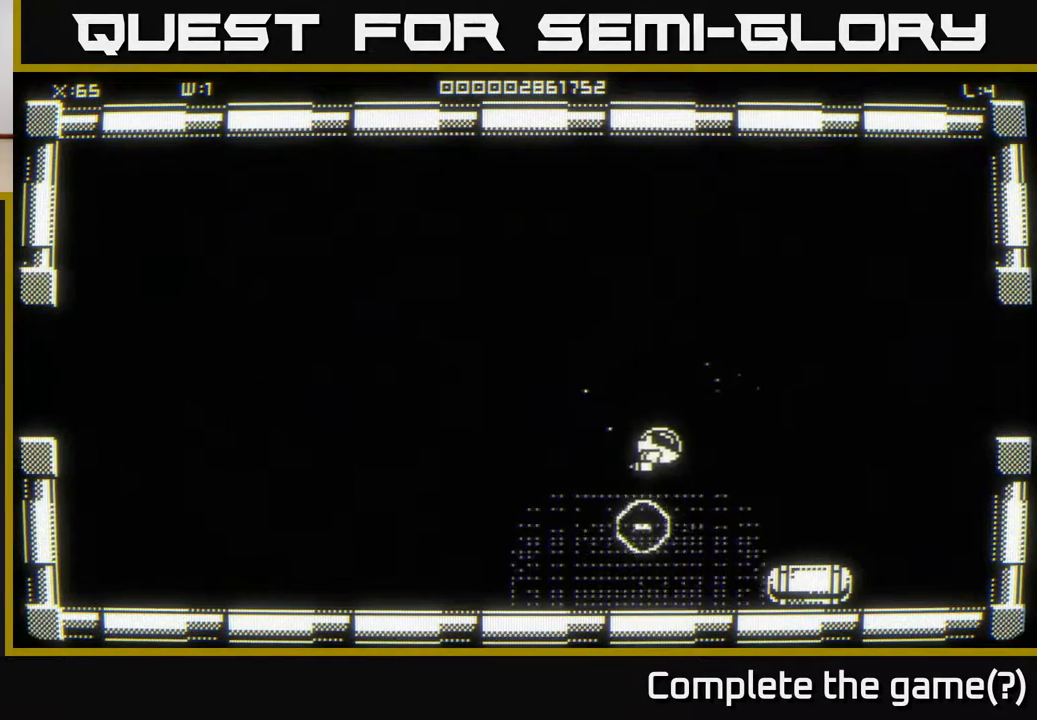
{"buttons": [], "left_stick": "center", "right_stick": "right", "events": [[367, "right_stick", "right"], [383, "left_stick", "center"]]}
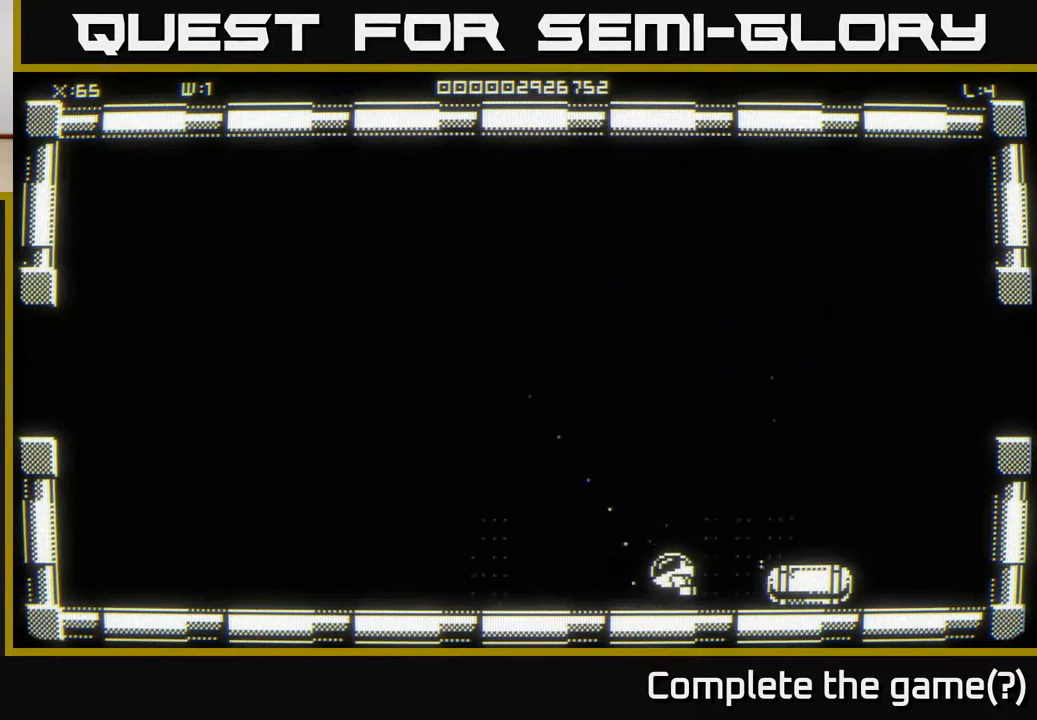
{"buttons": [], "left_stick": "center", "right_stick": "center", "events": [[133, "left_stick", "left"], [233, "left_stick", "center"], [333, "right_stick", "center"]]}
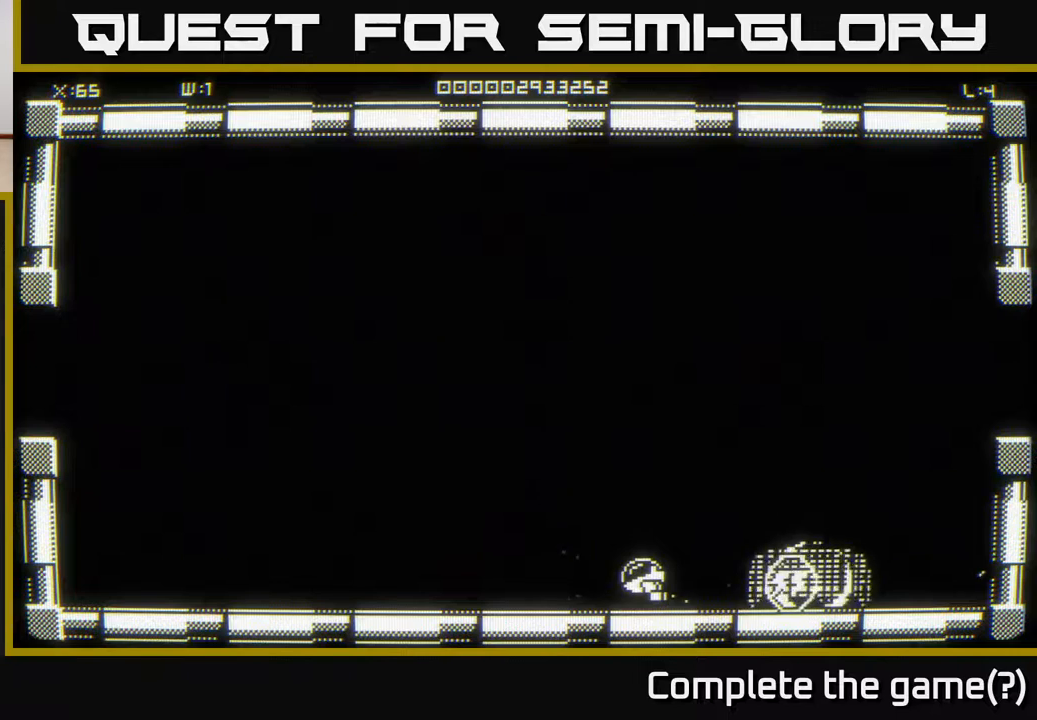
{"buttons": [], "left_stick": "right", "right_stick": "center", "events": [[400, "left_stick", "right"]]}
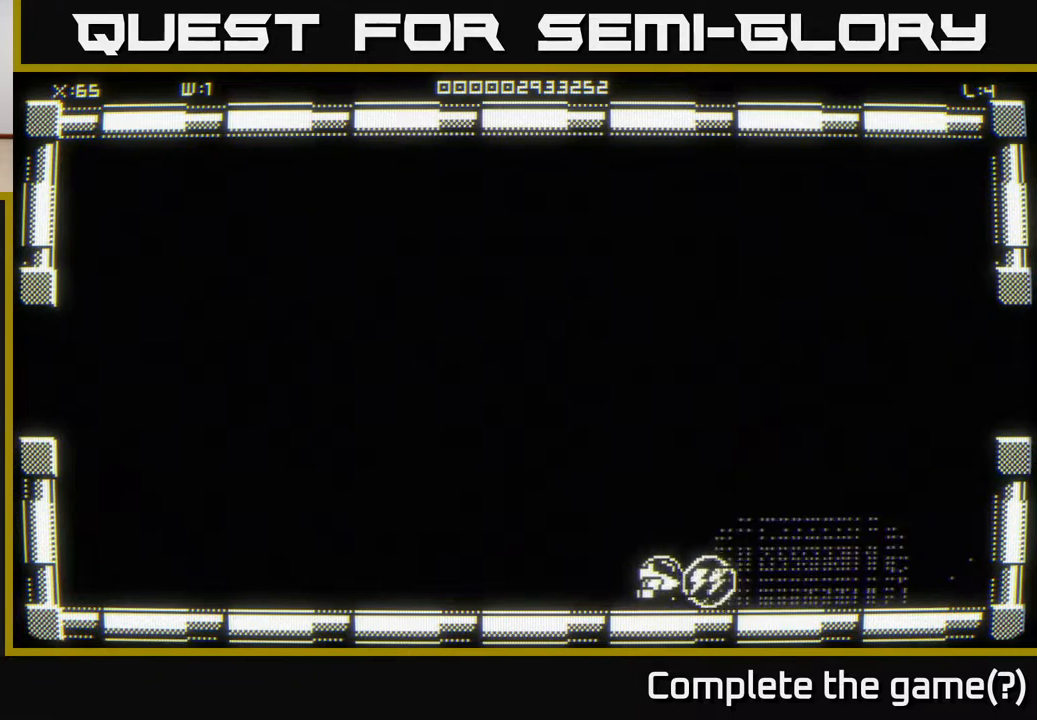
{"buttons": [], "left_stick": "up-right", "right_stick": "center", "events": [[167, "left_stick", "up-right"]]}
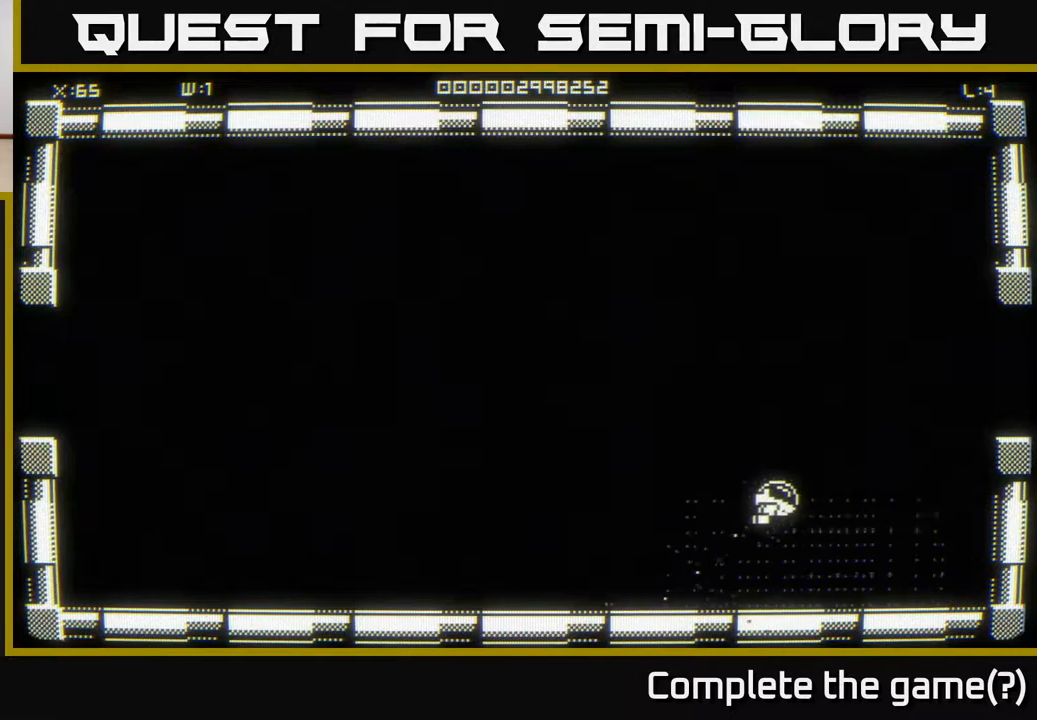
{"buttons": [], "left_stick": "right", "right_stick": "center", "events": [[417, "left_stick", "right"]]}
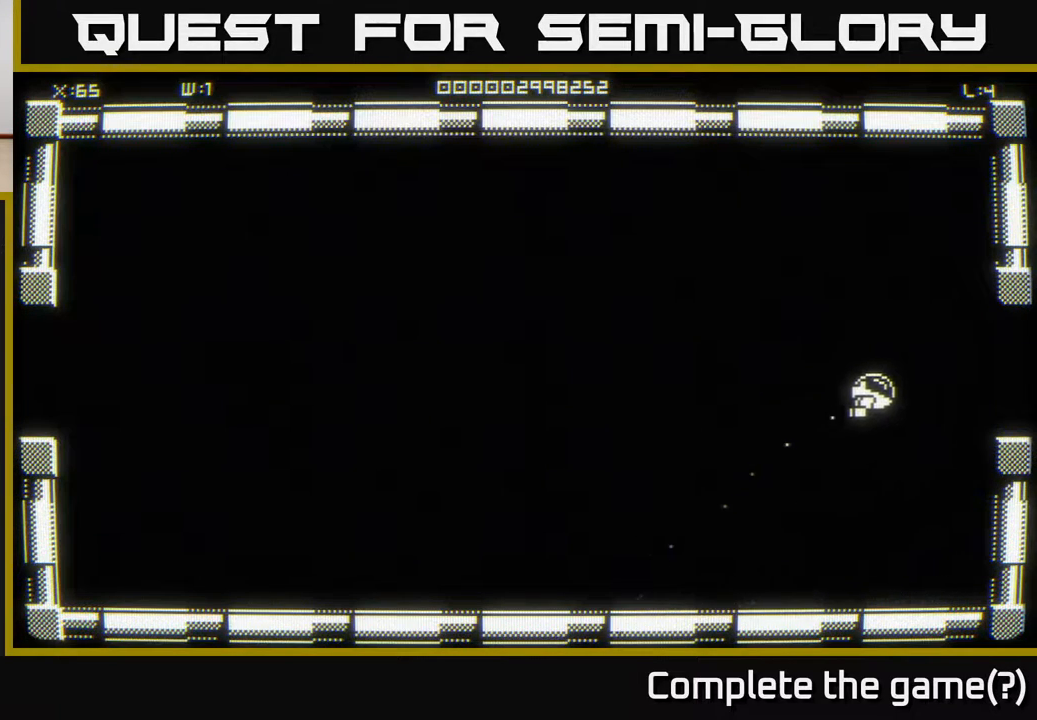
{"buttons": [], "left_stick": "center", "right_stick": "center", "events": [[267, "left_stick", "center"]]}
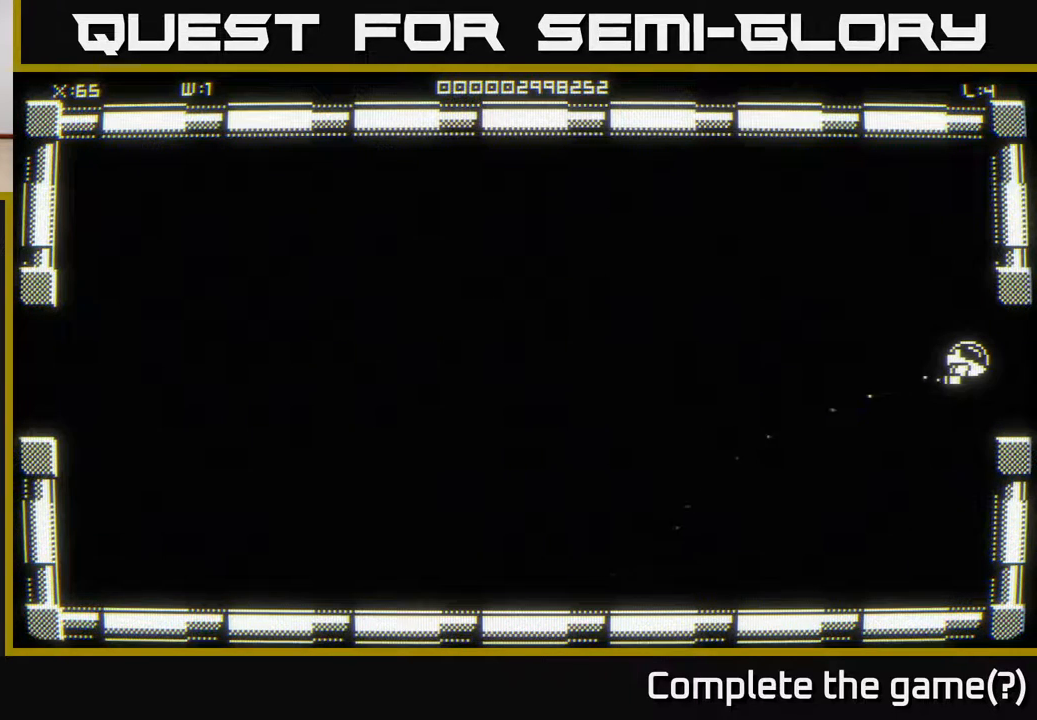
{"buttons": [], "left_stick": "right", "right_stick": "center", "events": [[433, "left_stick", "right"]]}
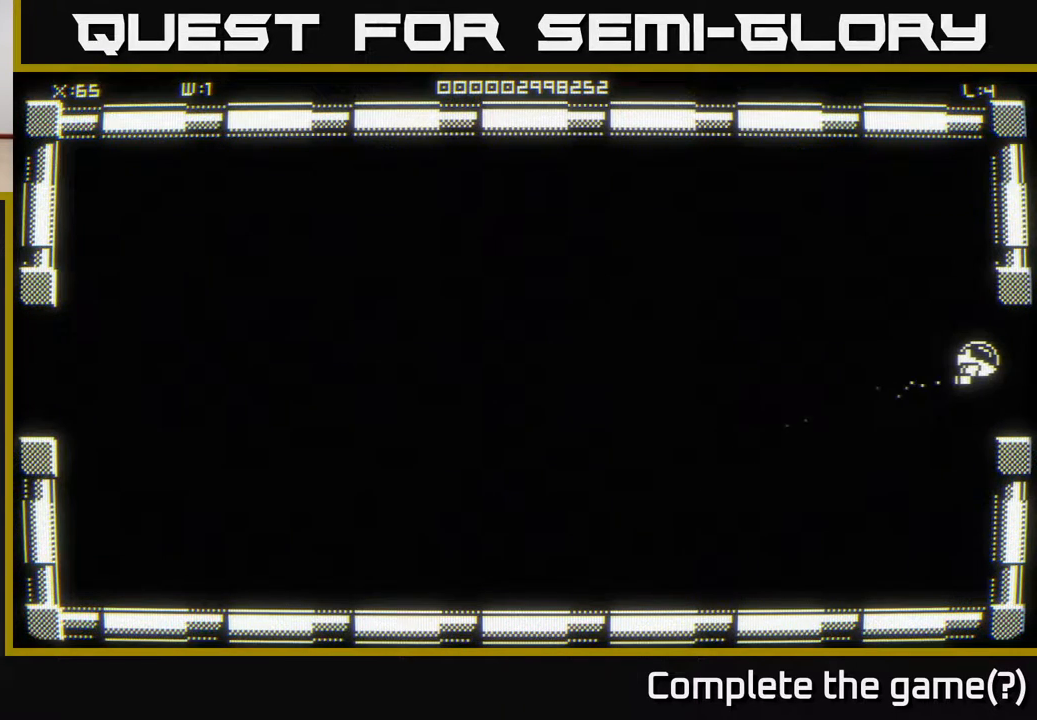
{"buttons": [], "left_stick": "center", "right_stick": "center", "events": [[250, "left_stick", "center"]]}
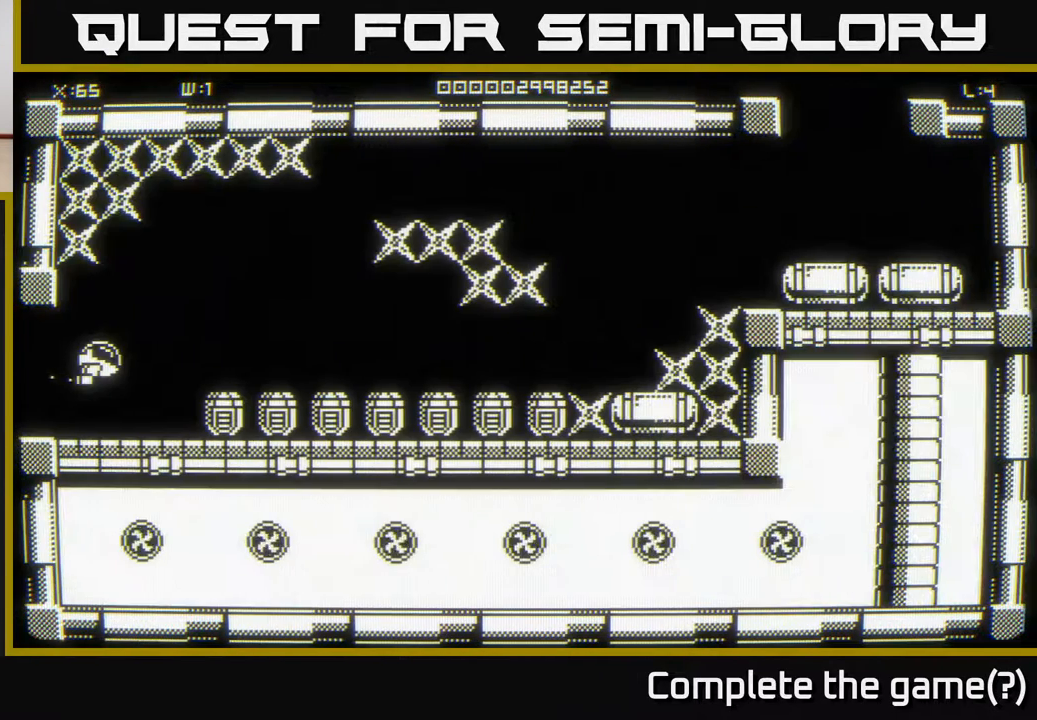
{"buttons": [], "left_stick": "up", "right_stick": "center", "events": [[483, "left_stick", "up"]]}
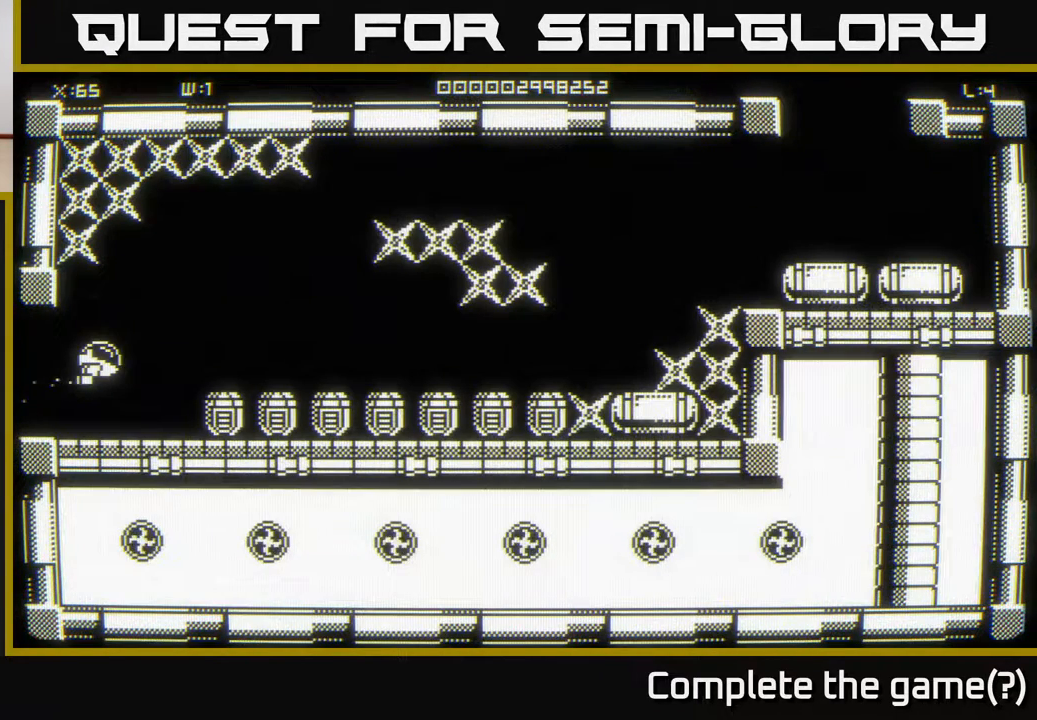
{"buttons": [], "left_stick": "center", "right_stick": "up", "events": [[233, "right_stick", "up"], [400, "left_stick", "center"]]}
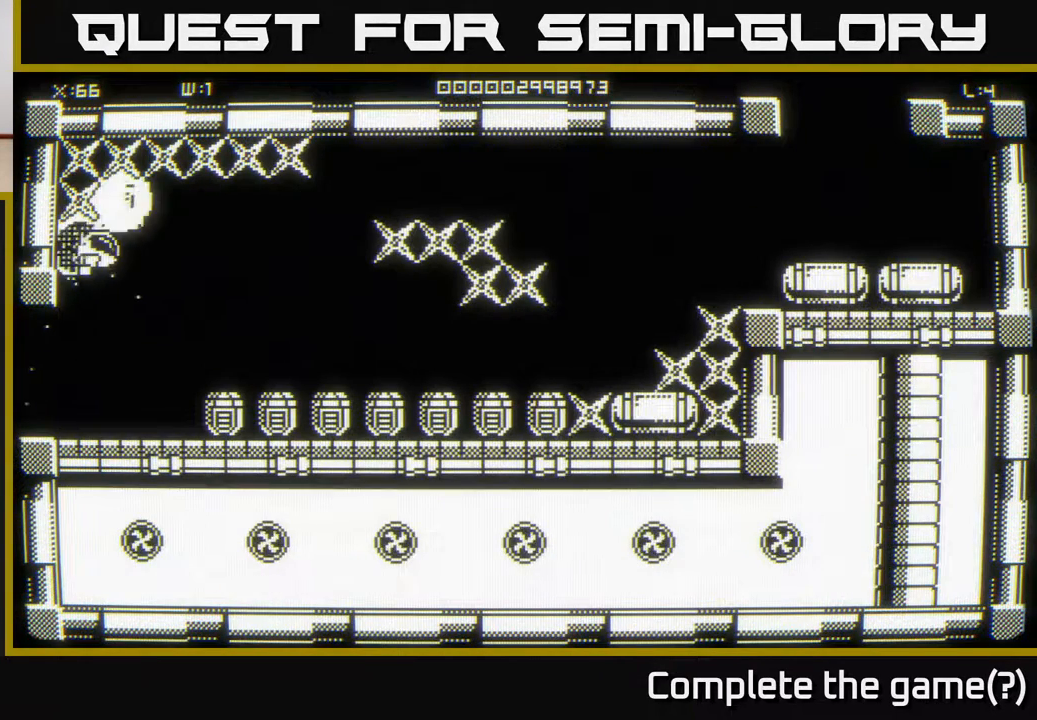
{"buttons": [], "left_stick": "center", "right_stick": "center", "events": [[233, "left_stick", "up"], [267, "right_stick", "center"], [400, "left_stick", "center"]]}